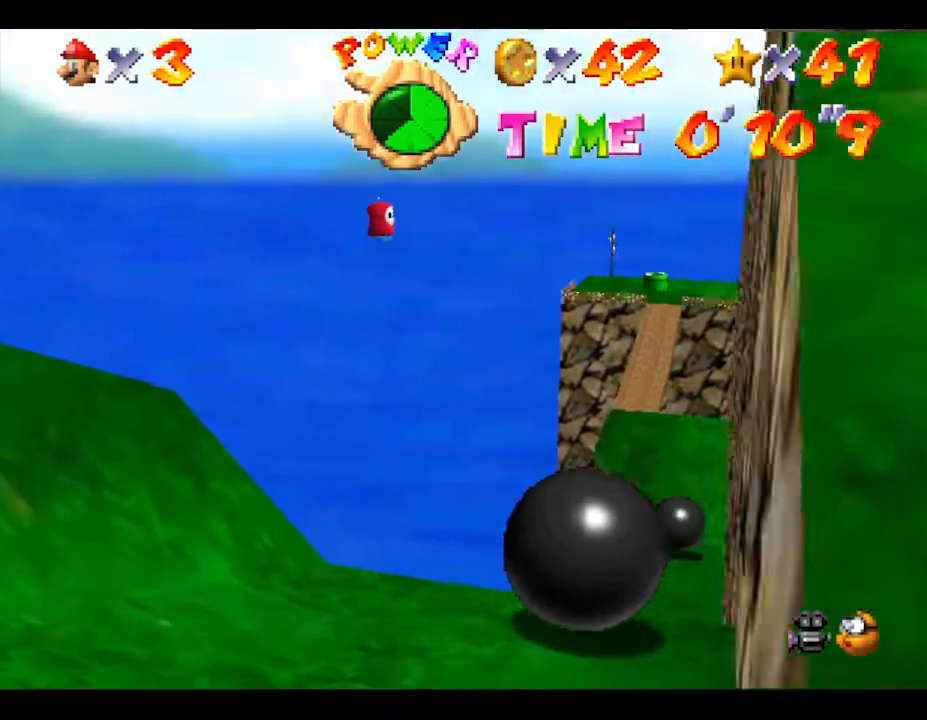
Gameplay with a controller (Nintendo layout); each line is a JSON object with the inputs held at the frame after it. "events" lists button and stick changes between this image and that frame as [ms after this image, input, new state], when the widget could be followed in between. Not read: L3 R3.
{"buttons": [], "left_stick": "up-right", "events": [[133, "left_stick", "up-right"]]}
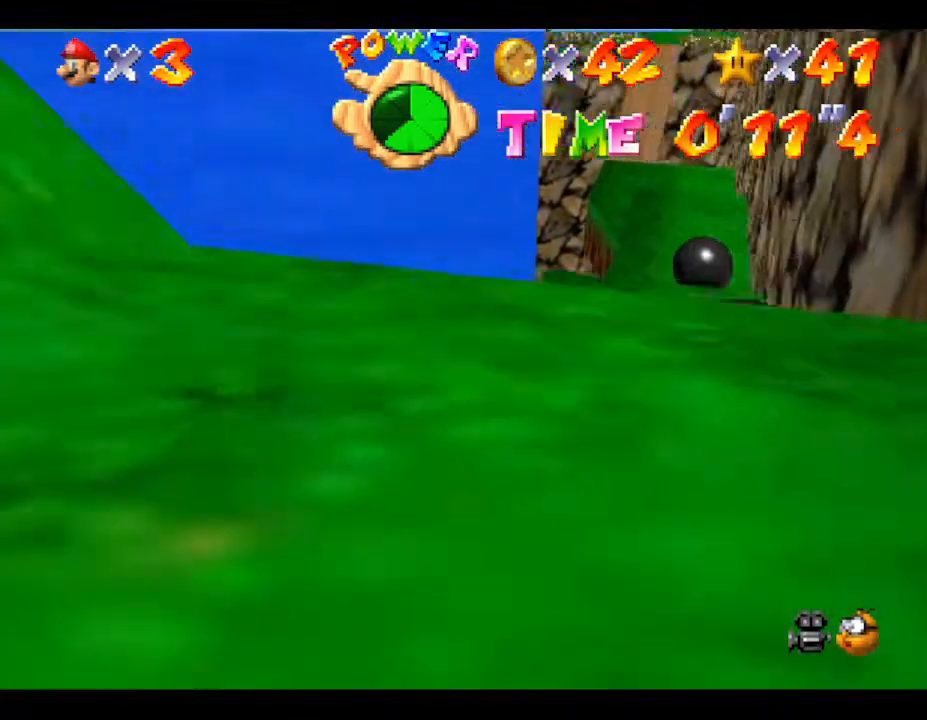
{"buttons": [], "left_stick": "up-right", "events": []}
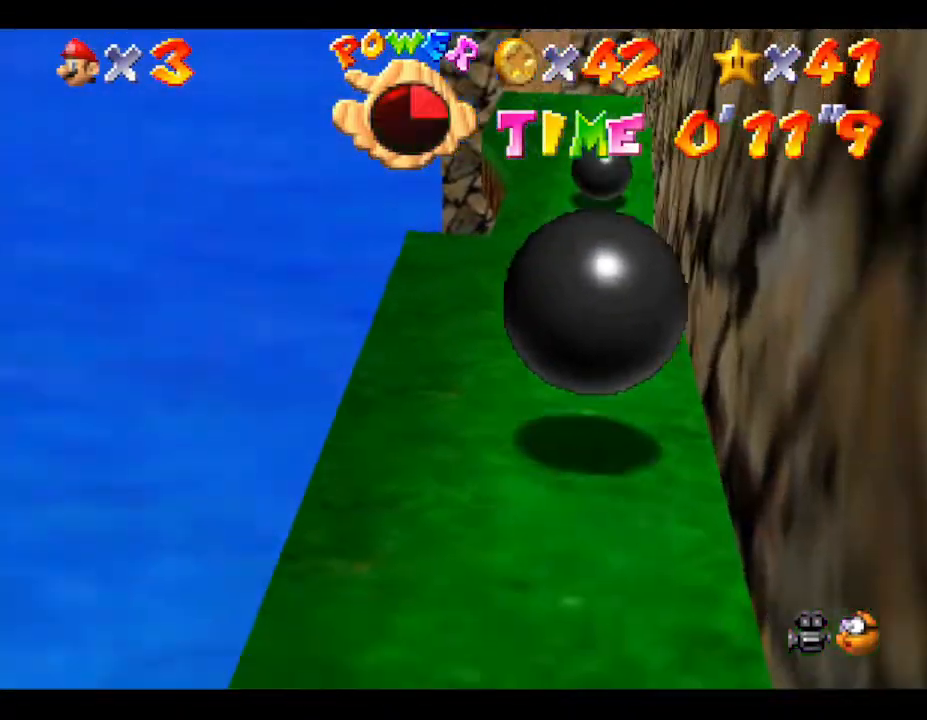
{"buttons": [], "left_stick": "up", "events": [[133, "left_stick", "up"]]}
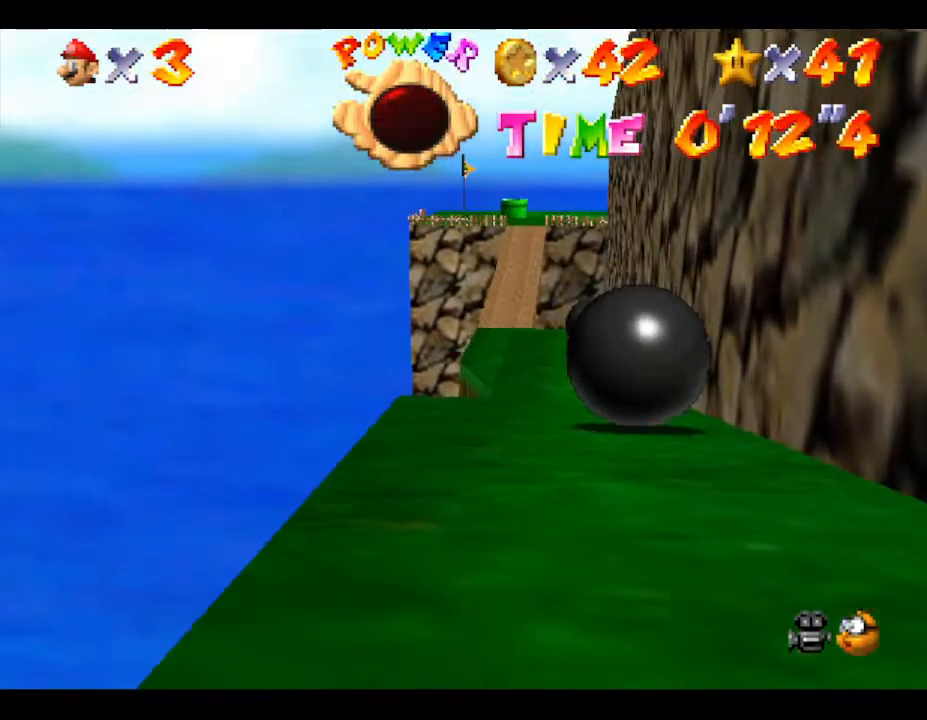
{"buttons": [], "left_stick": "up", "events": []}
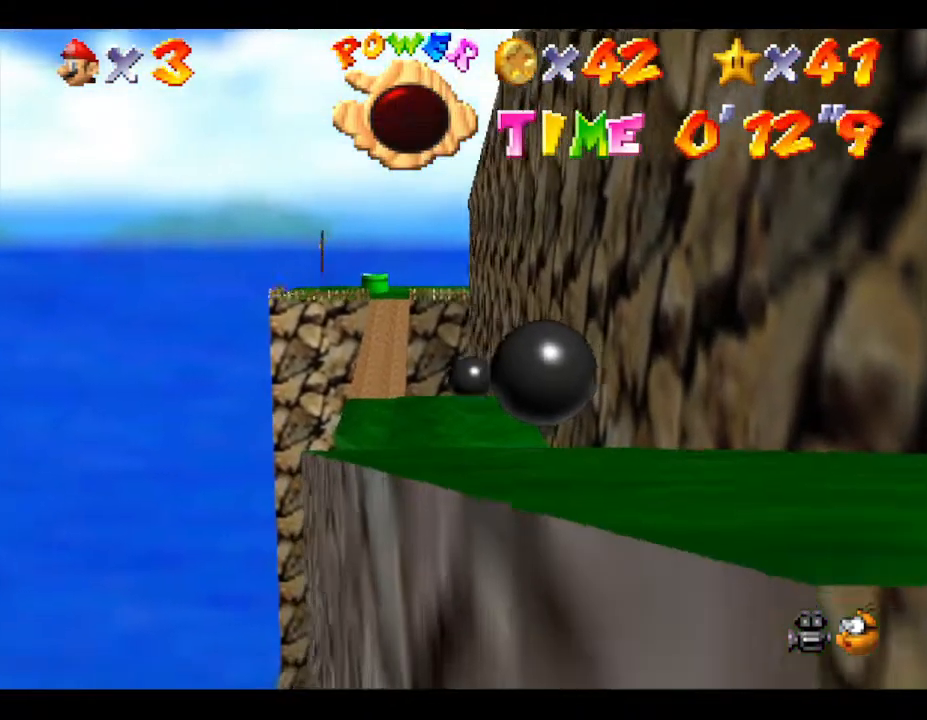
{"buttons": [], "left_stick": "center", "events": [[117, "left_stick", "center"]]}
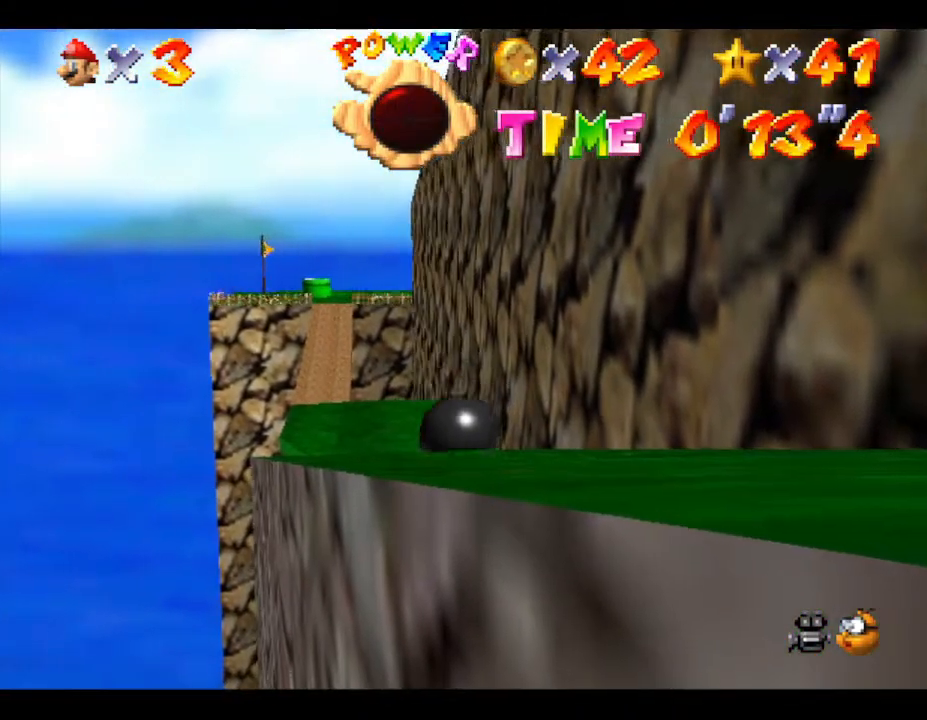
{"buttons": [], "left_stick": "center", "events": []}
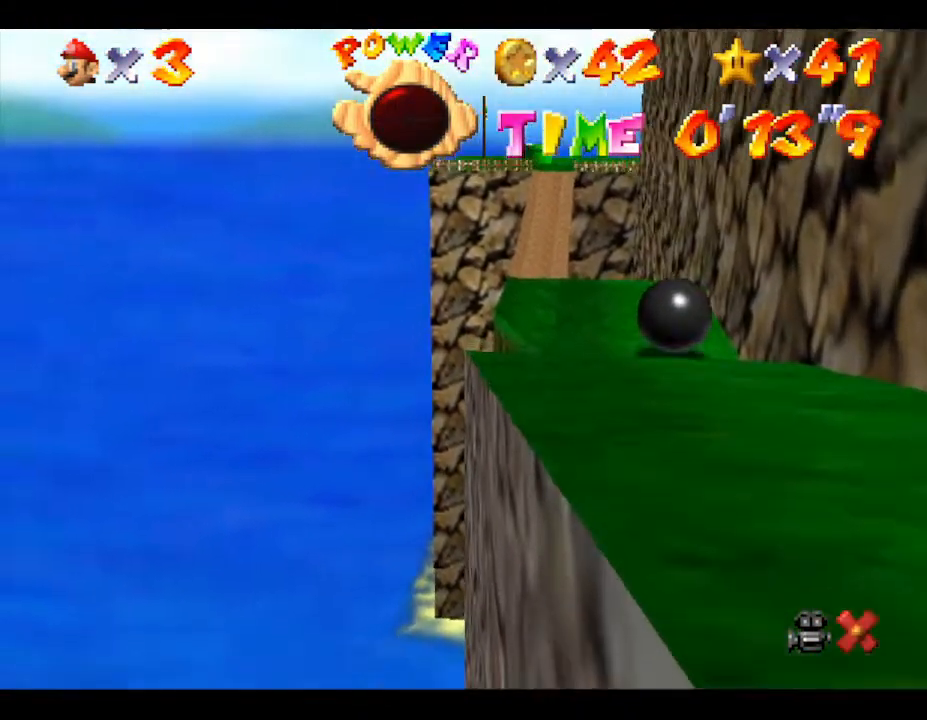
{"buttons": [], "left_stick": "center", "events": []}
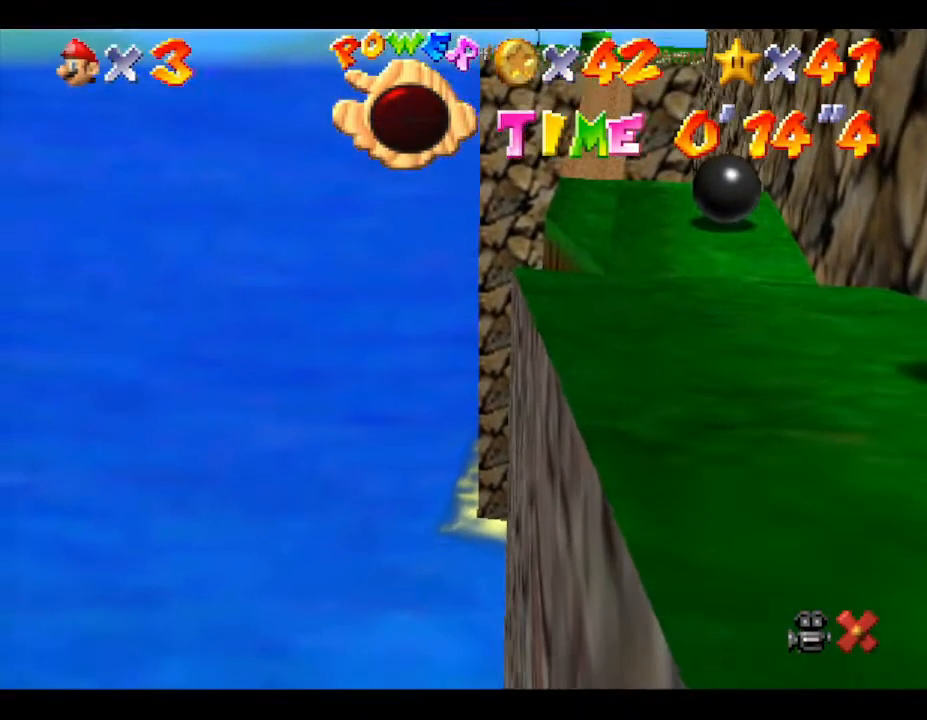
{"buttons": [], "left_stick": "center", "events": []}
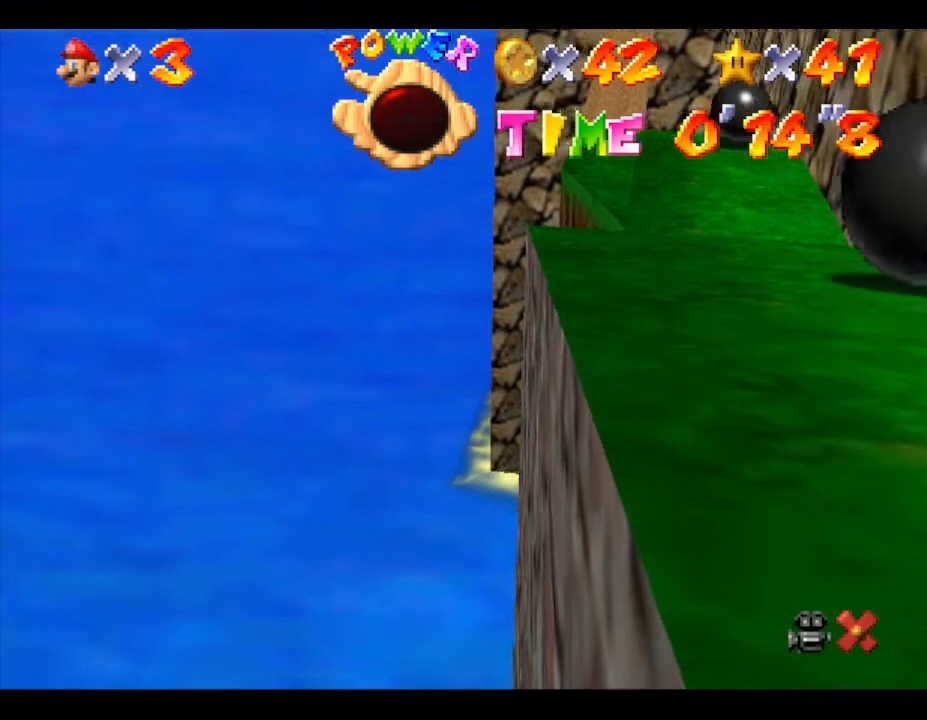
{"buttons": [], "left_stick": "center", "events": []}
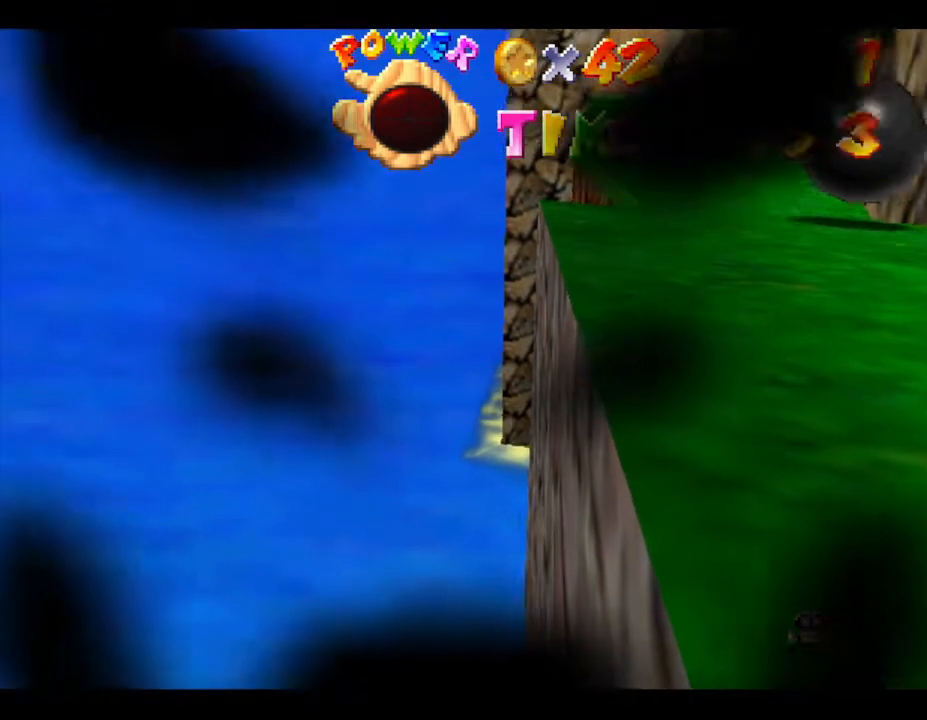
{"buttons": [], "left_stick": "center", "events": []}
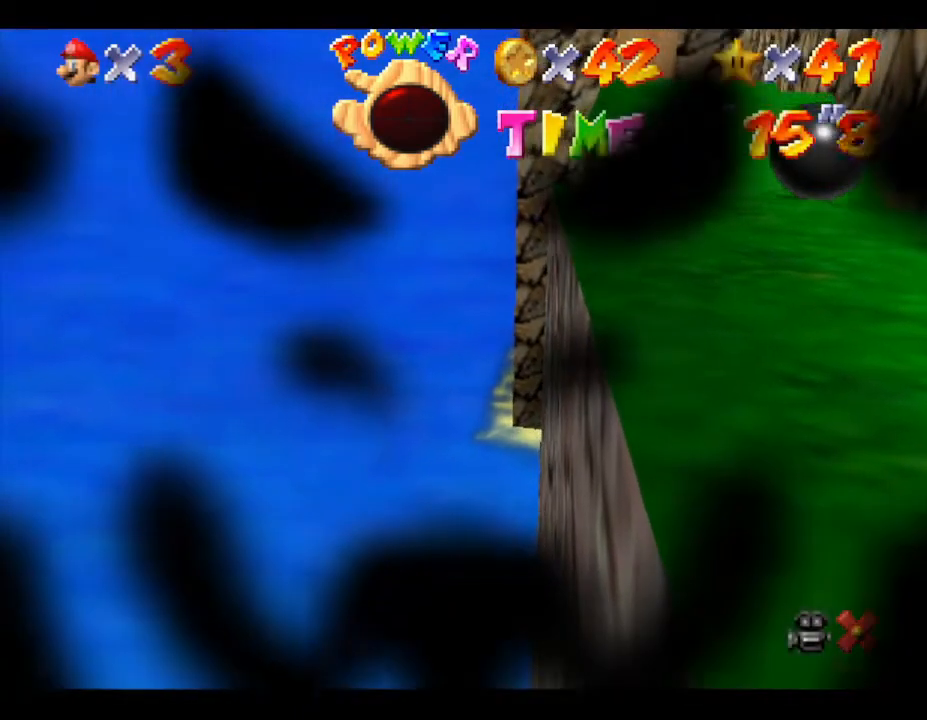
{"buttons": [], "left_stick": "center", "events": []}
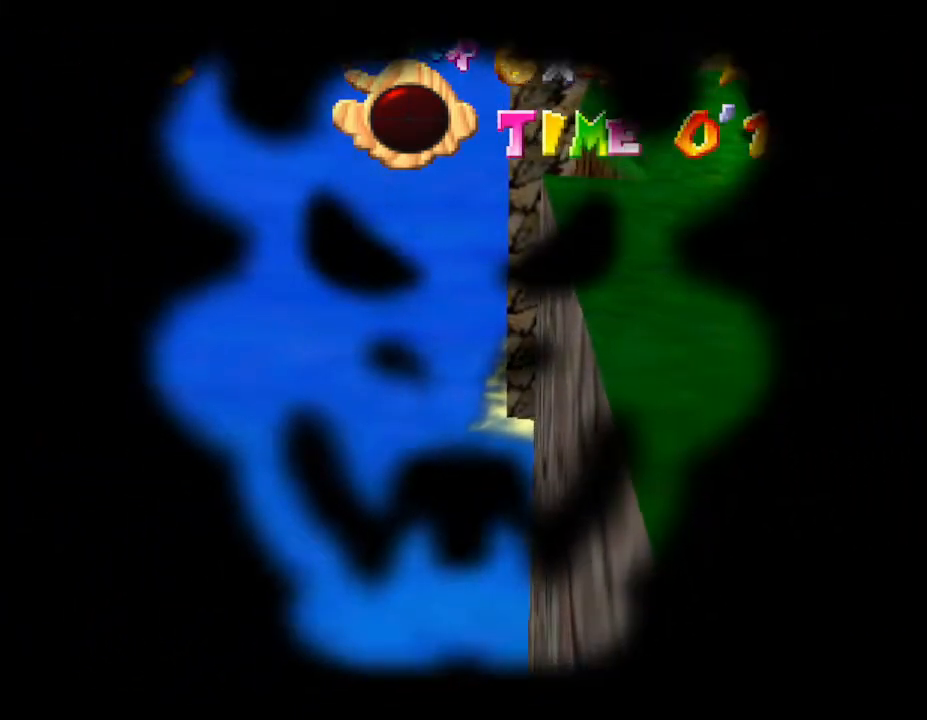
{"buttons": [], "left_stick": "center", "events": []}
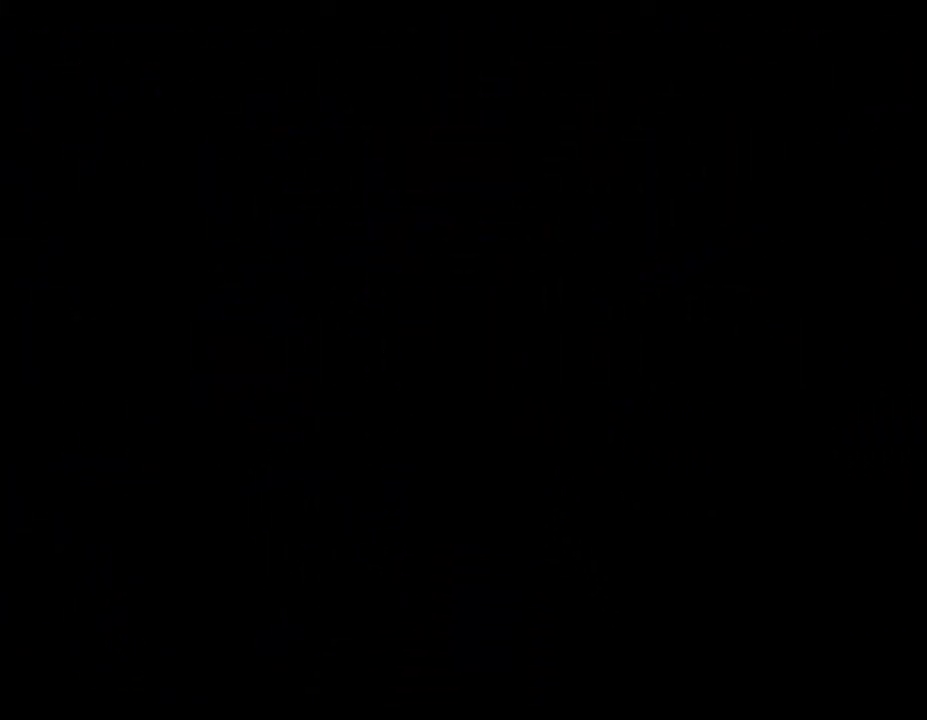
{"buttons": [], "left_stick": "center", "events": []}
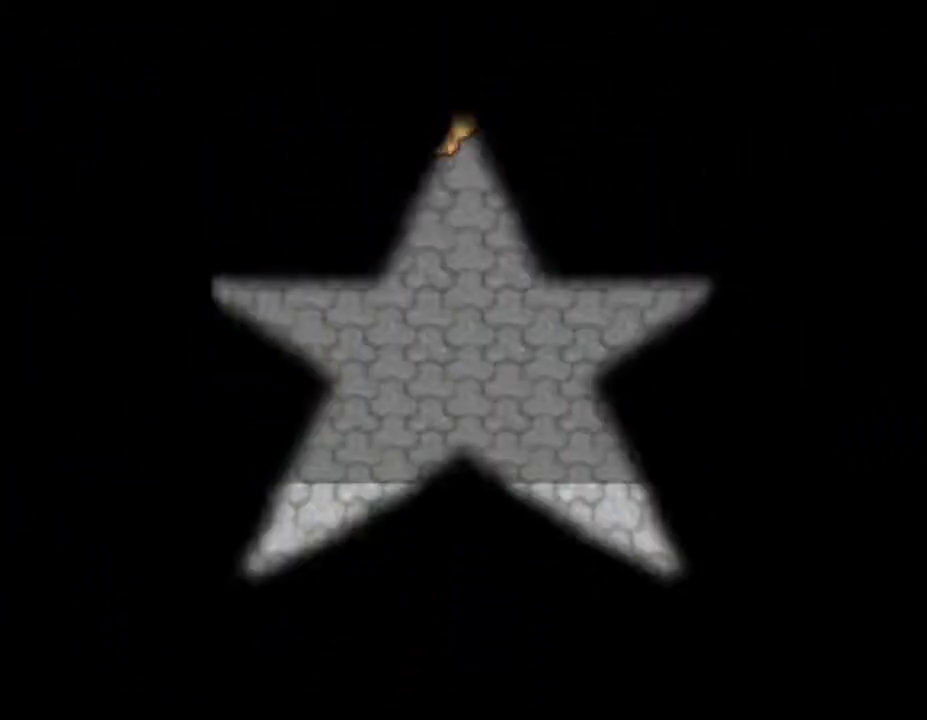
{"buttons": [], "left_stick": "center", "events": []}
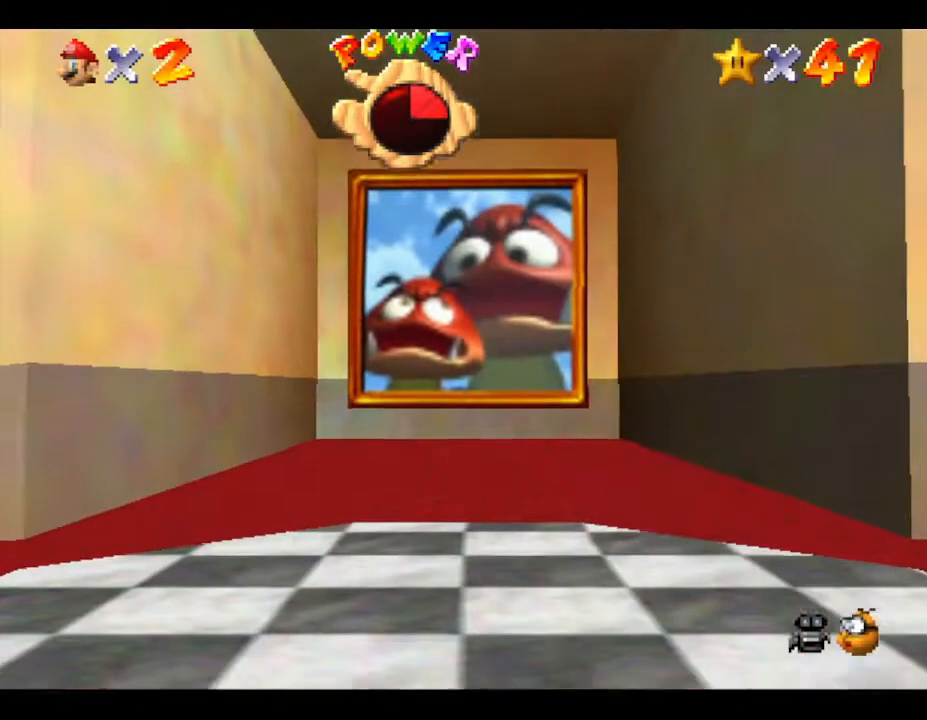
{"buttons": [], "left_stick": "center", "events": []}
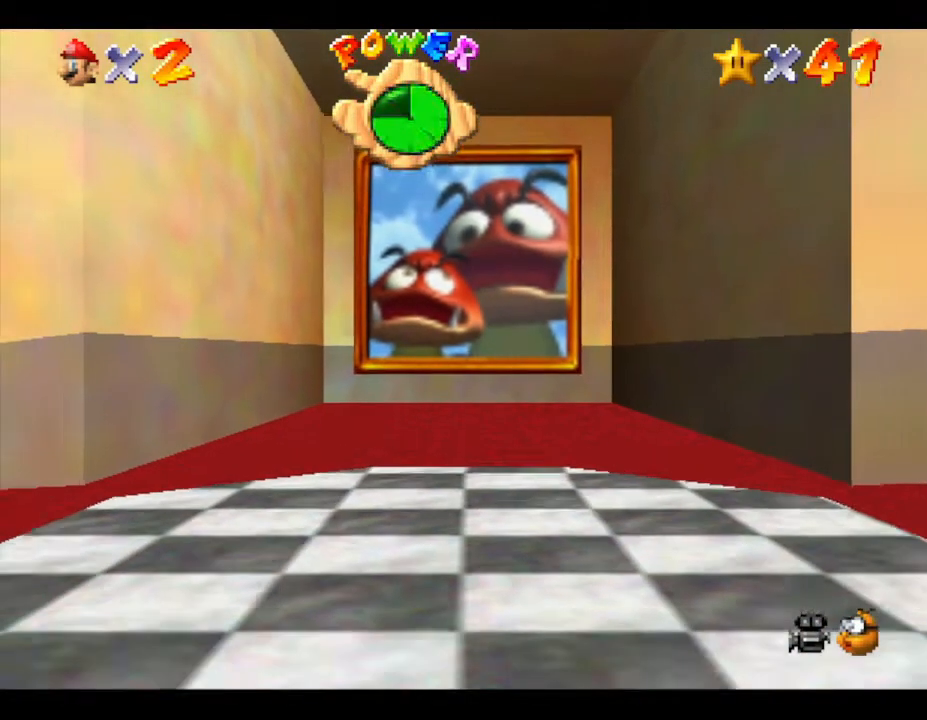
{"buttons": [], "left_stick": "down", "events": [[233, "left_stick", "down"]]}
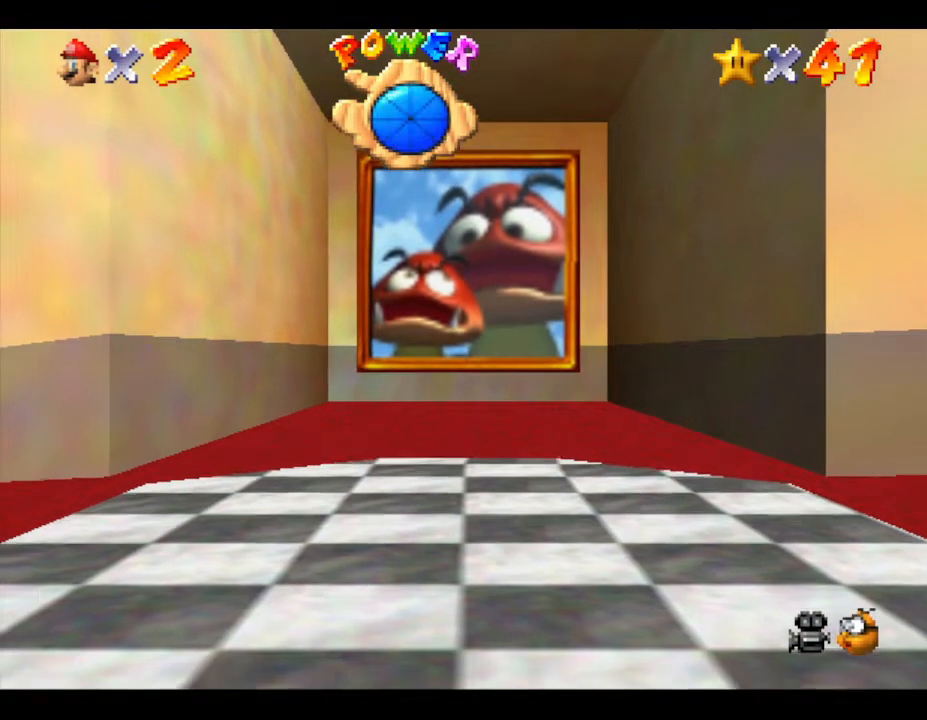
{"buttons": [], "left_stick": "down", "events": []}
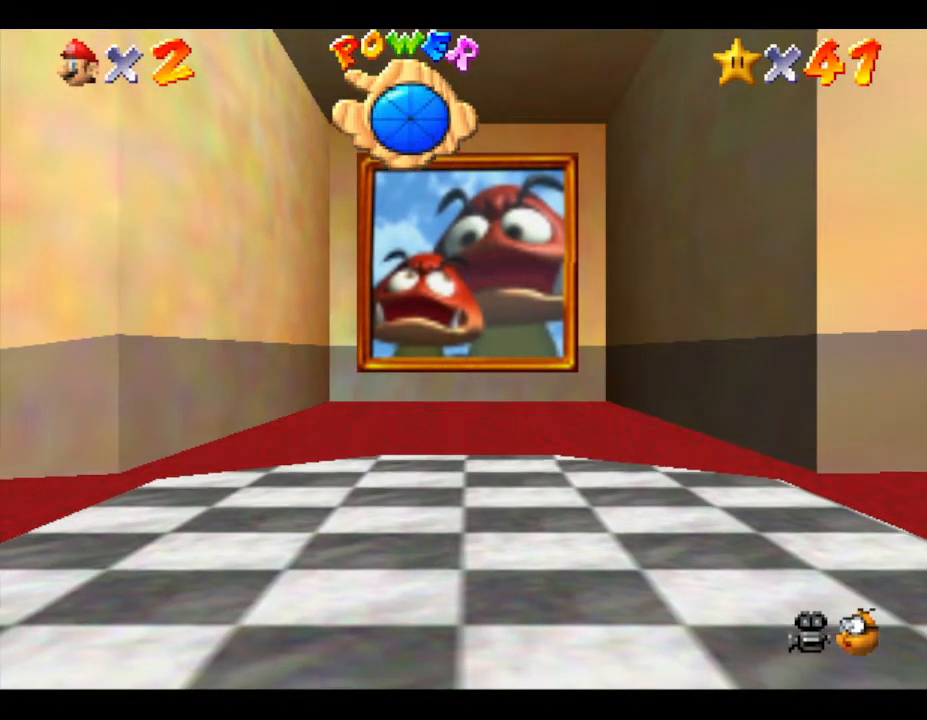
{"buttons": [], "left_stick": "down", "events": []}
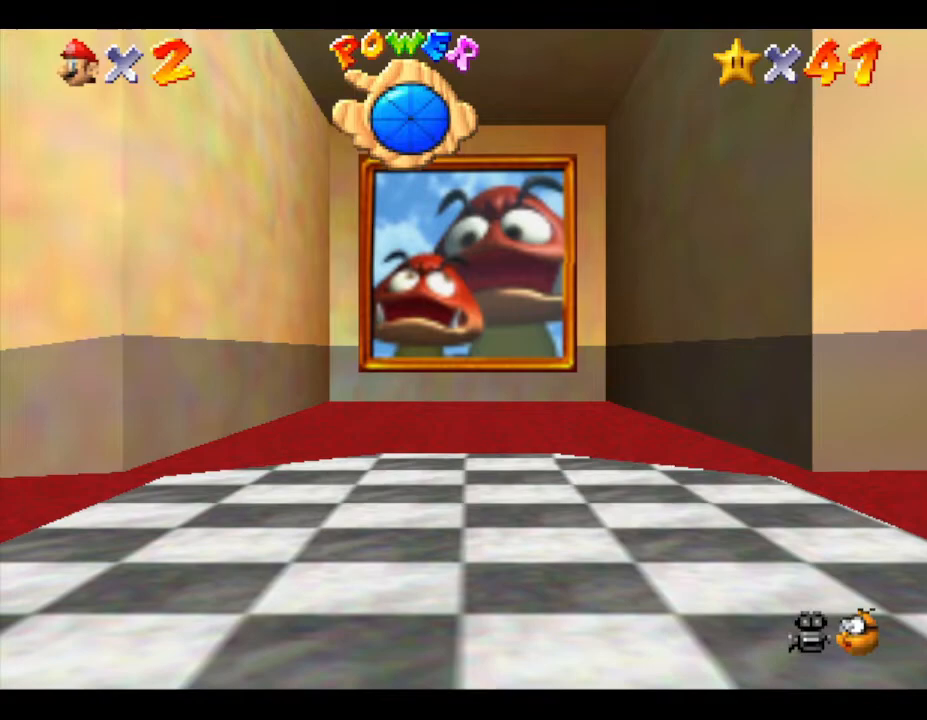
{"buttons": [], "left_stick": "down", "events": []}
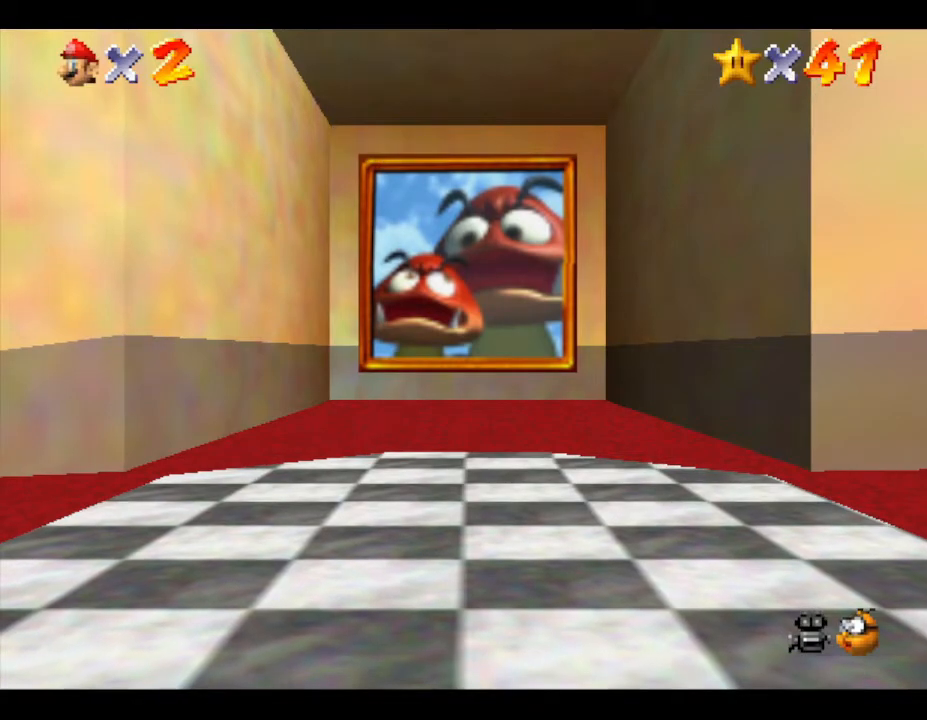
{"buttons": [], "left_stick": "down", "events": []}
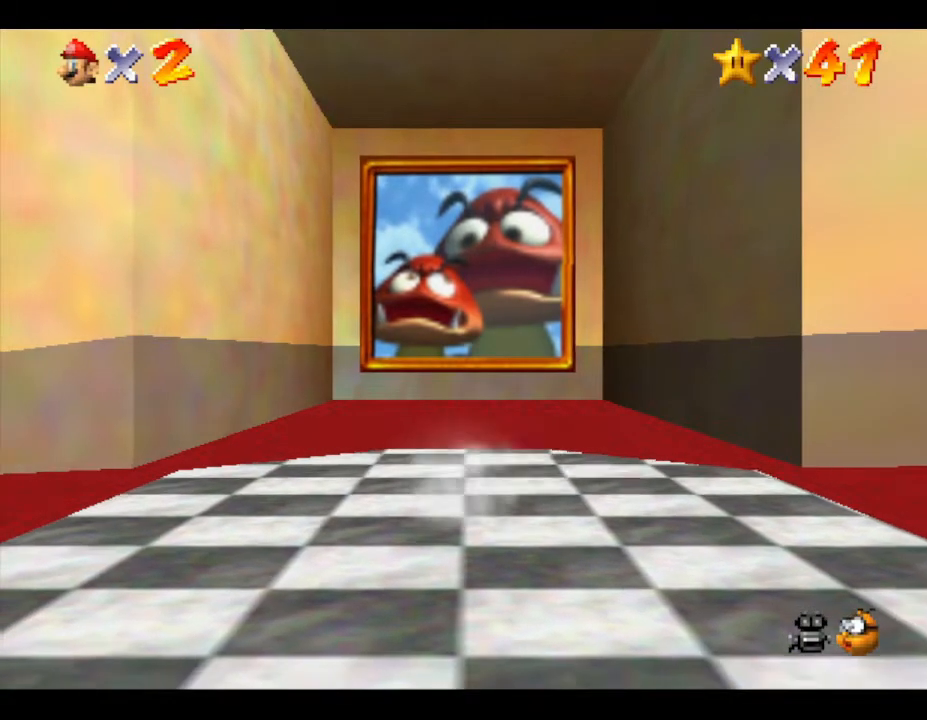
{"buttons": [], "left_stick": "down", "events": []}
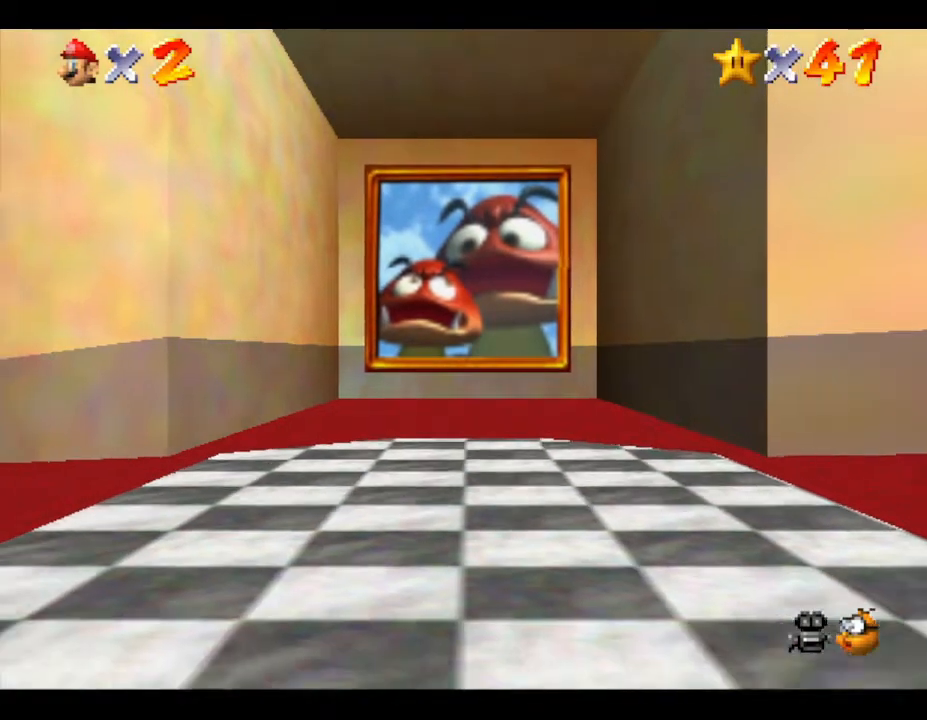
{"buttons": [], "left_stick": "down", "events": []}
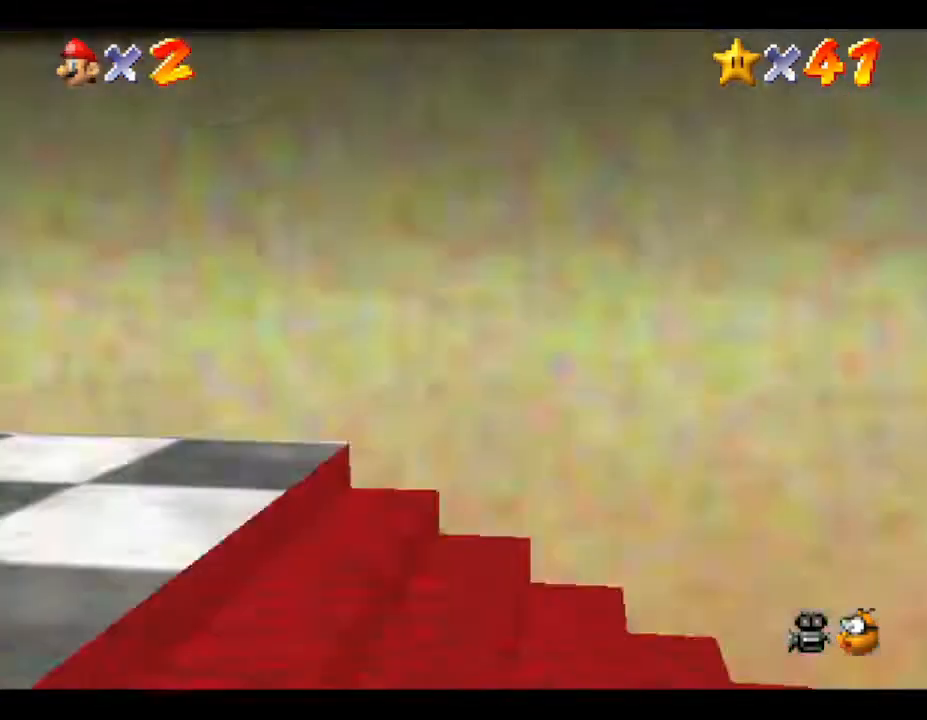
{"buttons": [], "left_stick": "up-right", "events": [[350, "left_stick", "right"], [417, "left_stick", "up-right"]]}
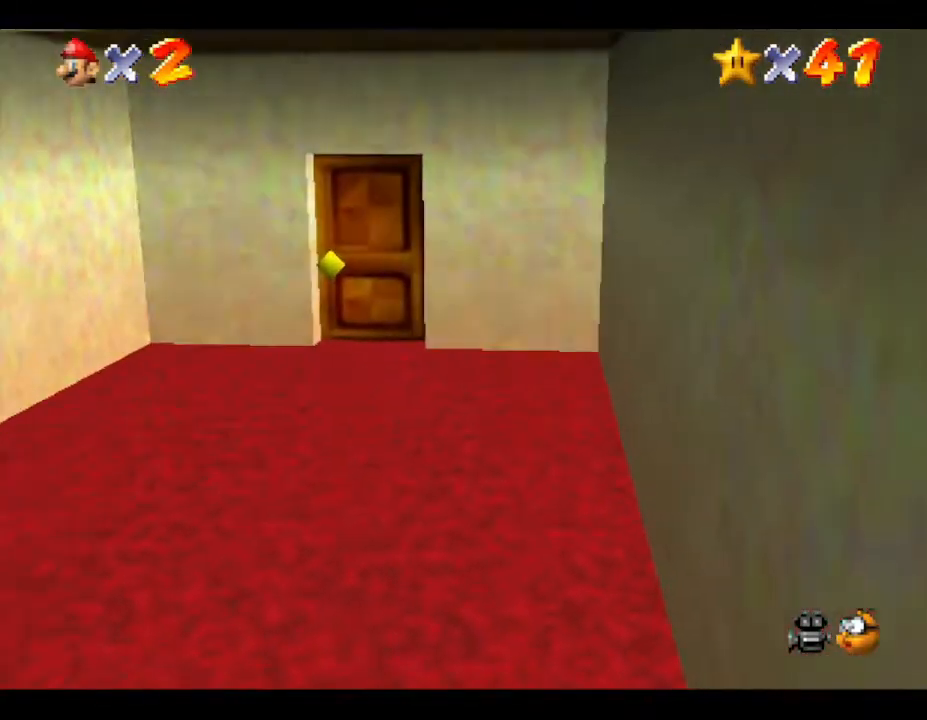
{"buttons": [], "left_stick": "up-left", "events": [[33, "left_stick", "up"], [367, "left_stick", "up-left"]]}
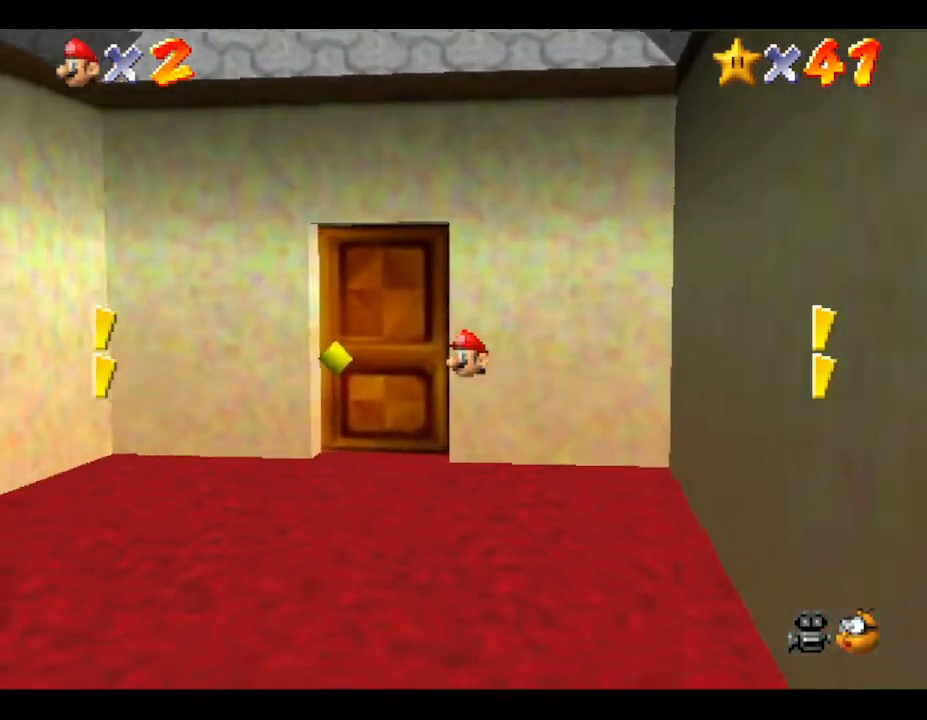
{"buttons": [], "left_stick": "center", "events": [[217, "left_stick", "up"], [350, "left_stick", "center"]]}
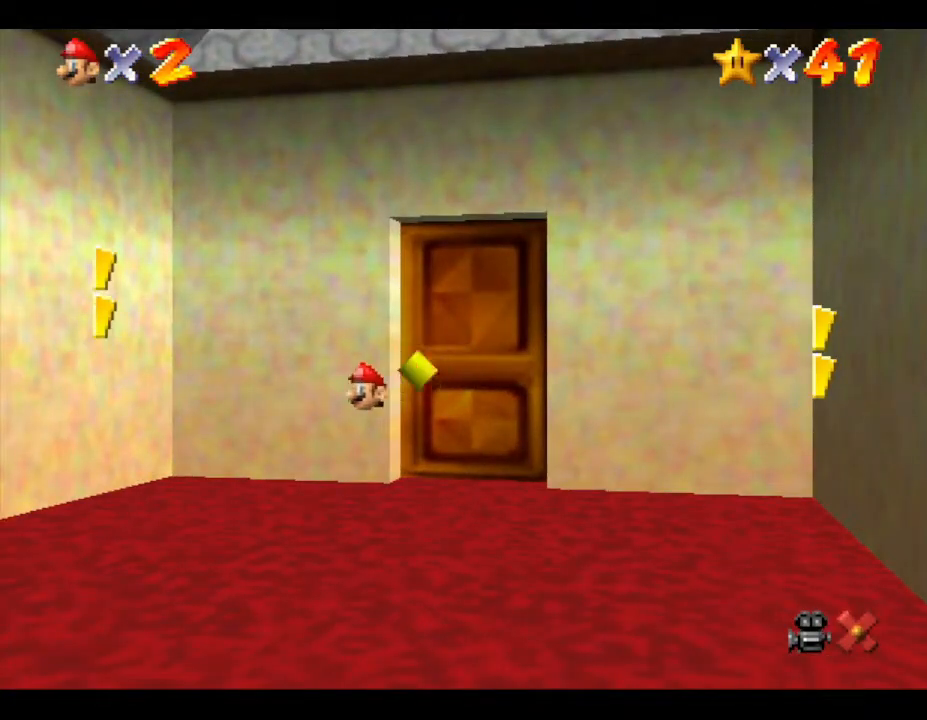
{"buttons": [], "left_stick": "down", "events": [[167, "left_stick", "down"]]}
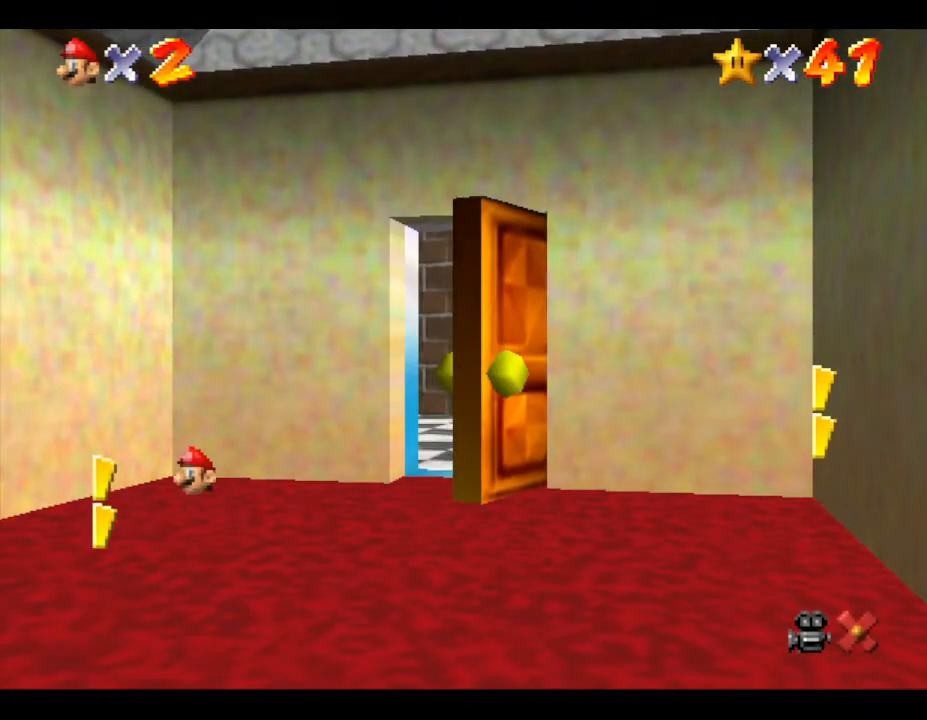
{"buttons": [], "left_stick": "center", "events": [[67, "left_stick", "center"]]}
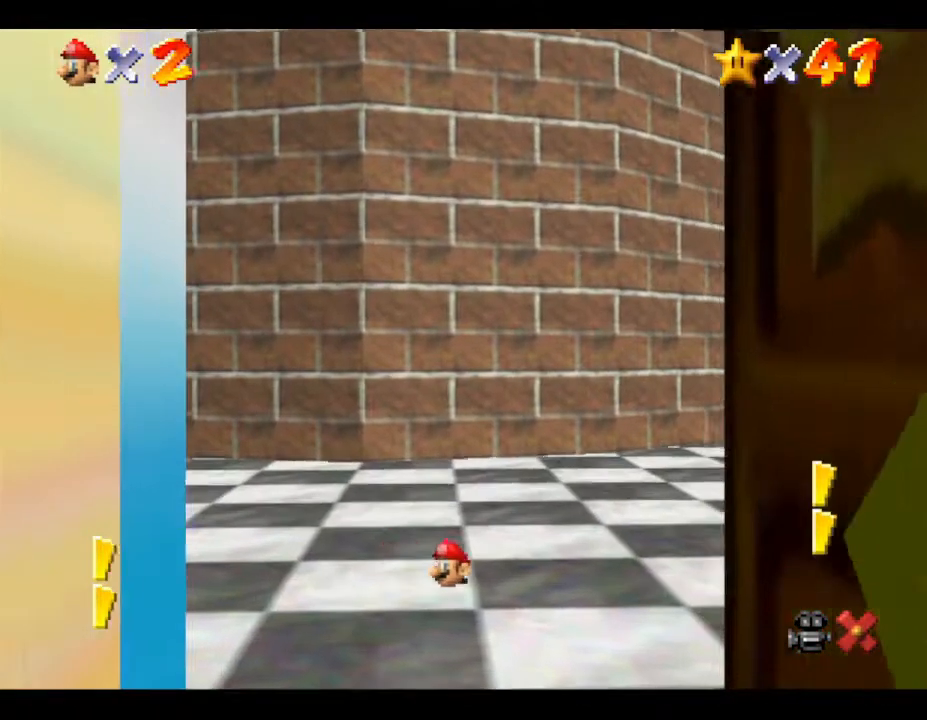
{"buttons": [], "left_stick": "center", "events": []}
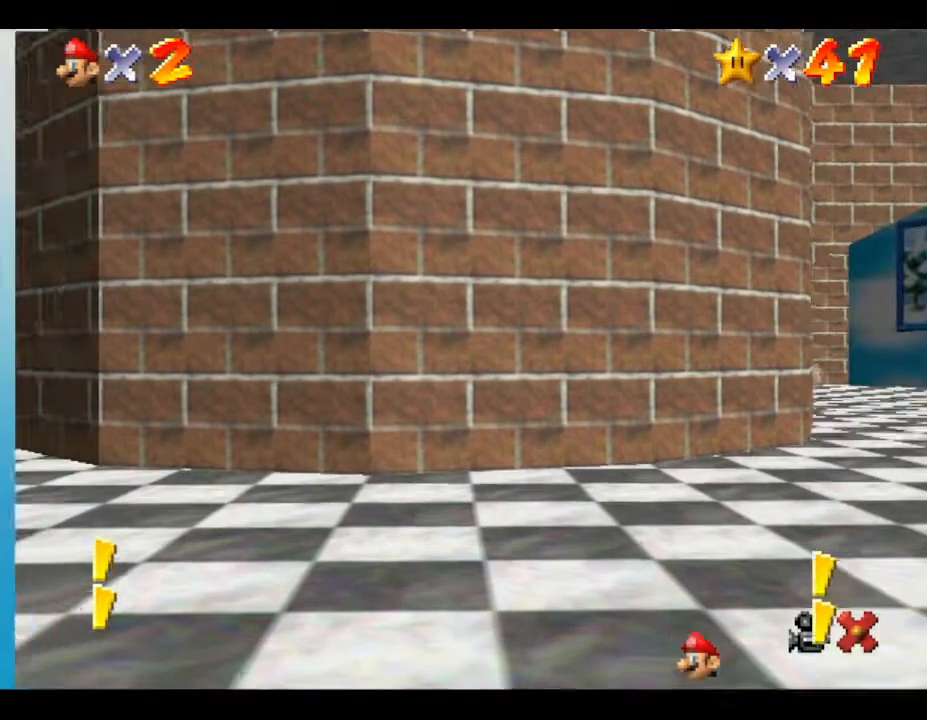
{"buttons": [], "left_stick": "center", "events": []}
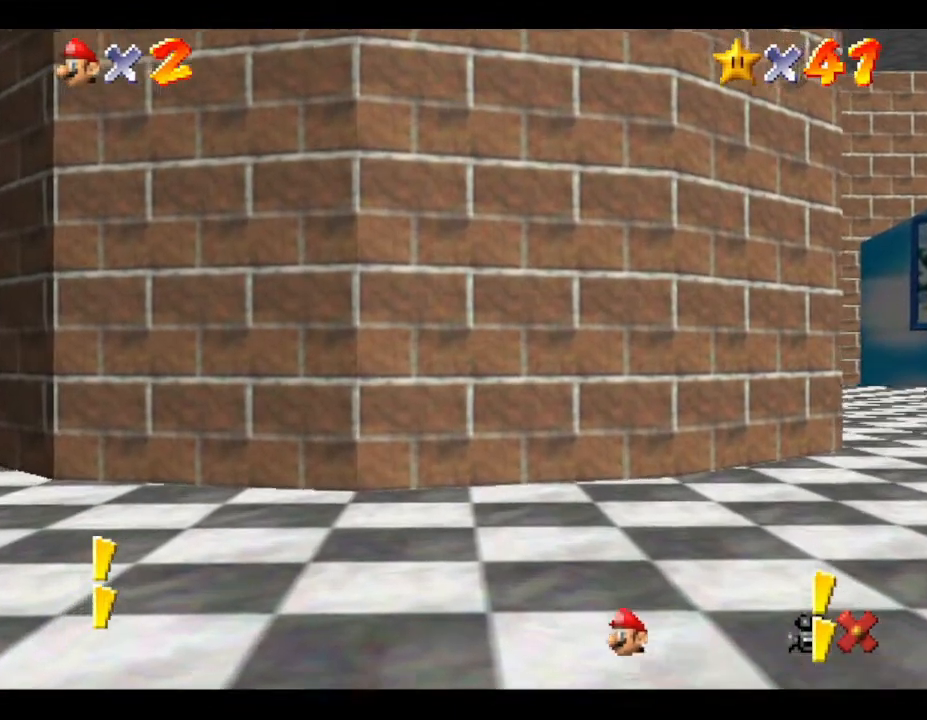
{"buttons": [], "left_stick": "center", "events": []}